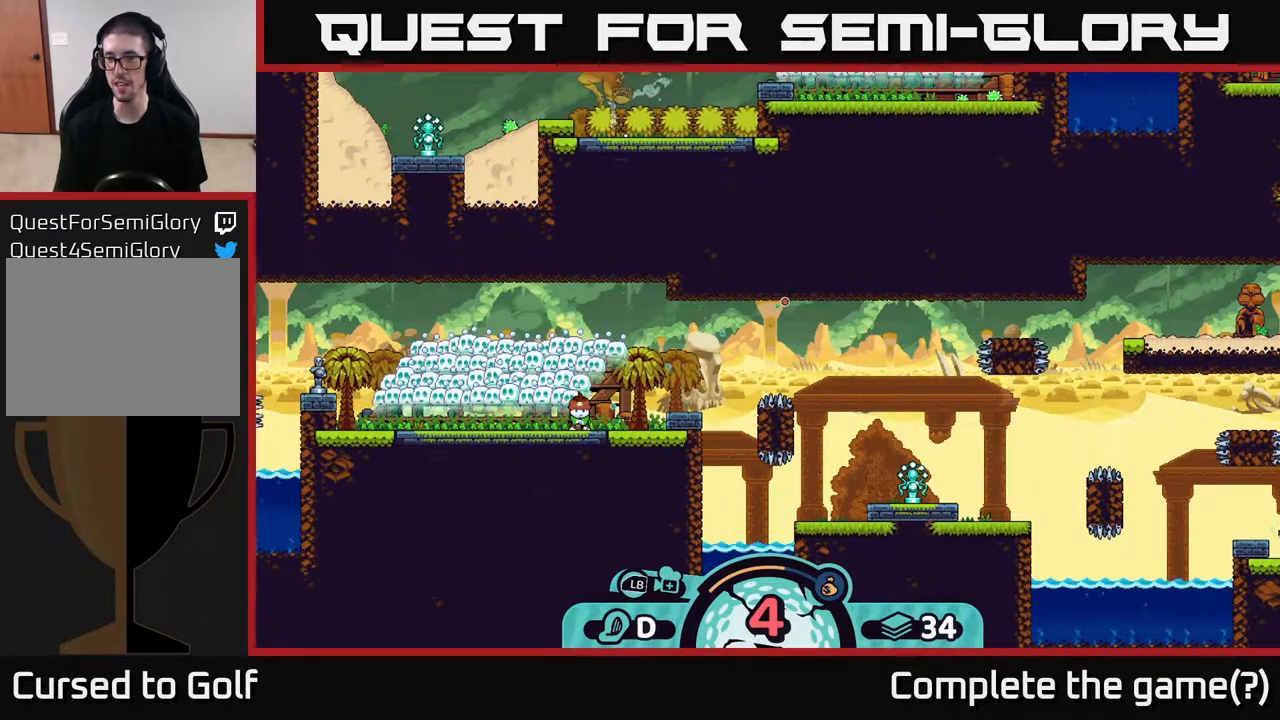
Gameplay with a controller (Xbox layout); each line is a JSON object with the inputs held at the frame after it. "events" lists button and stick changes between this image and that frame as [ms after this image, input, new state], when the widget could be followed in between.
{"buttons": [], "left_stick": "center", "right_stick": "center", "events": [[417, "right_stick", "center"]]}
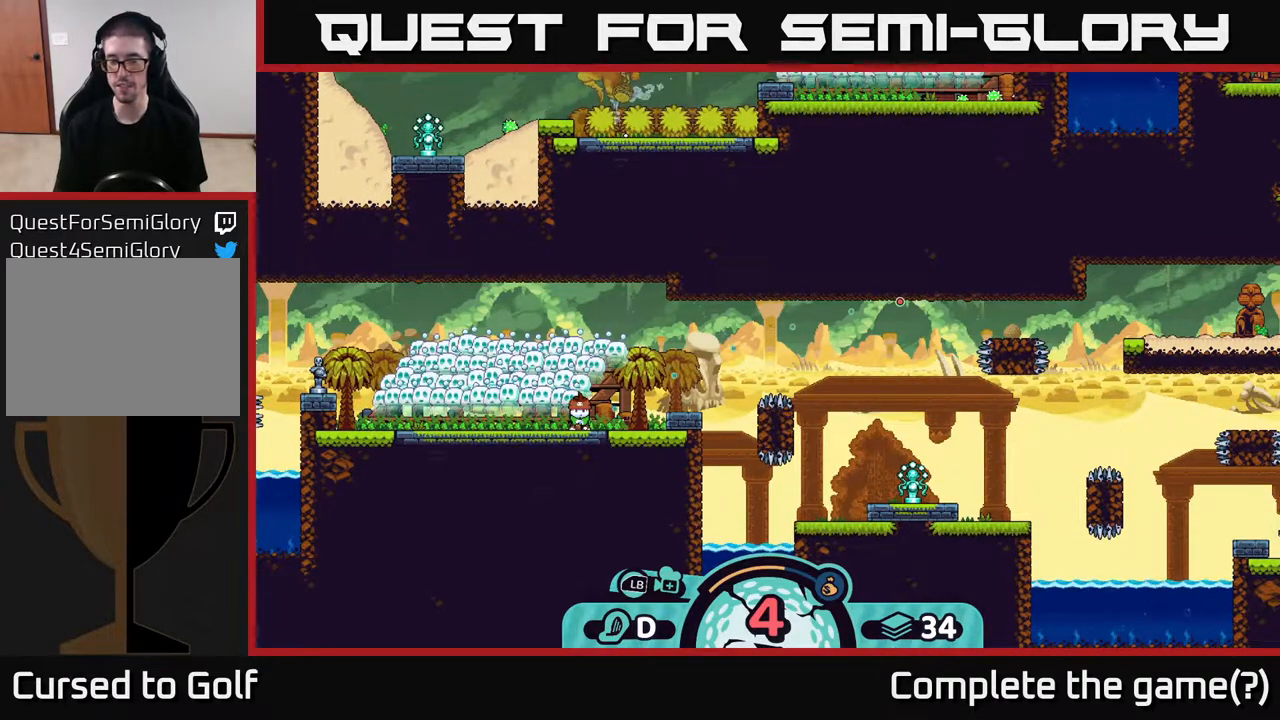
{"buttons": [], "left_stick": "center", "right_stick": "center", "events": [[100, "B", "down"], [217, "B", "up"]]}
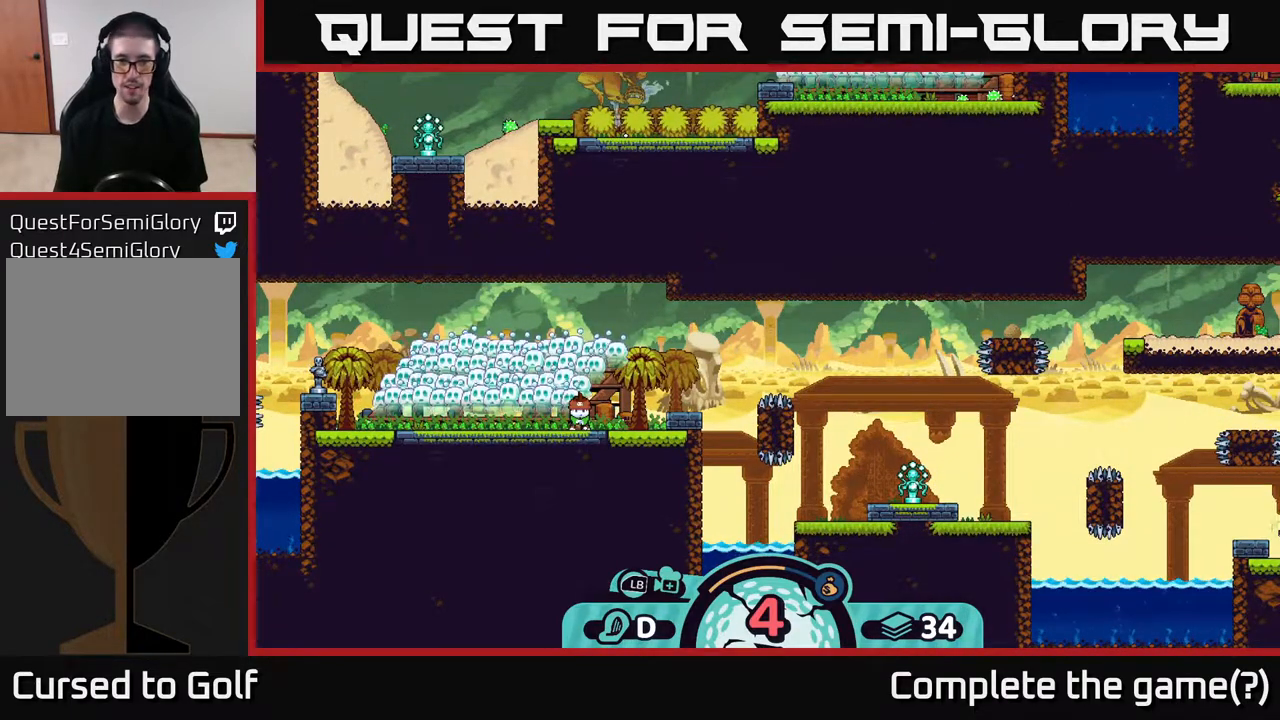
{"buttons": [], "left_stick": "center", "right_stick": "center", "events": [[83, "X", "down"], [183, "X", "up"]]}
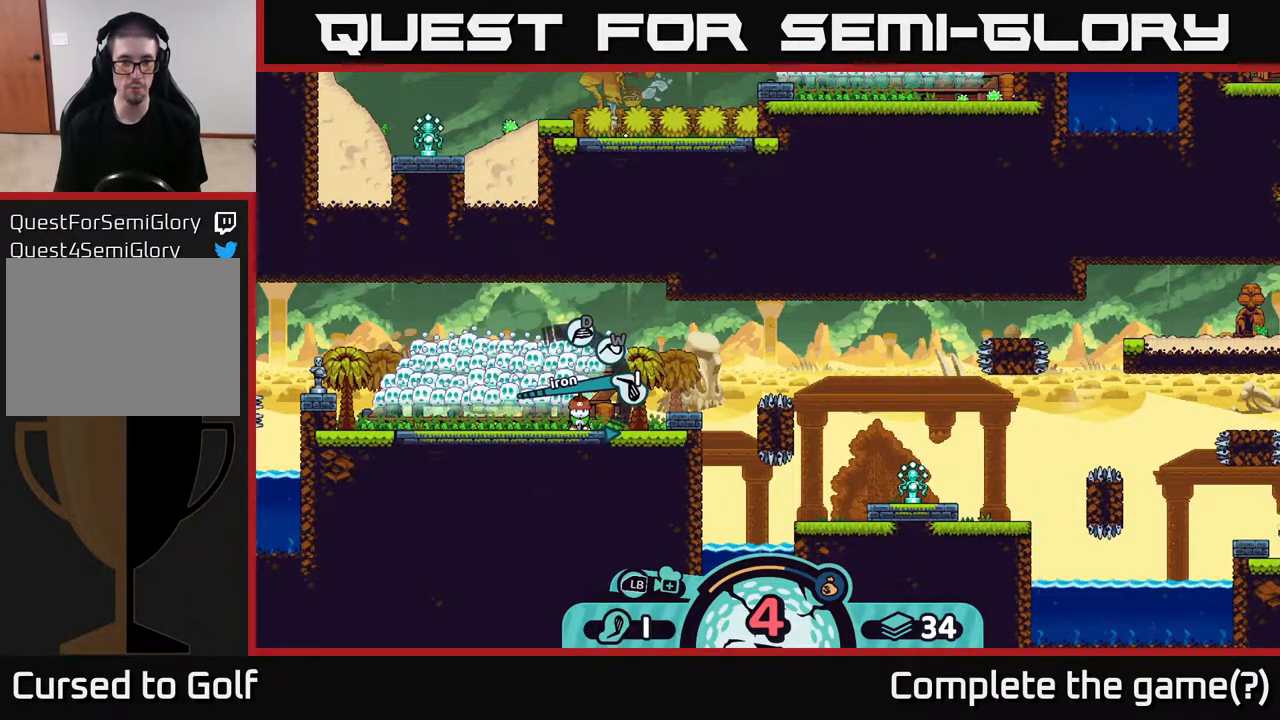
{"buttons": [], "left_stick": "center", "right_stick": "center", "events": [[350, "X", "down"], [467, "X", "up"]]}
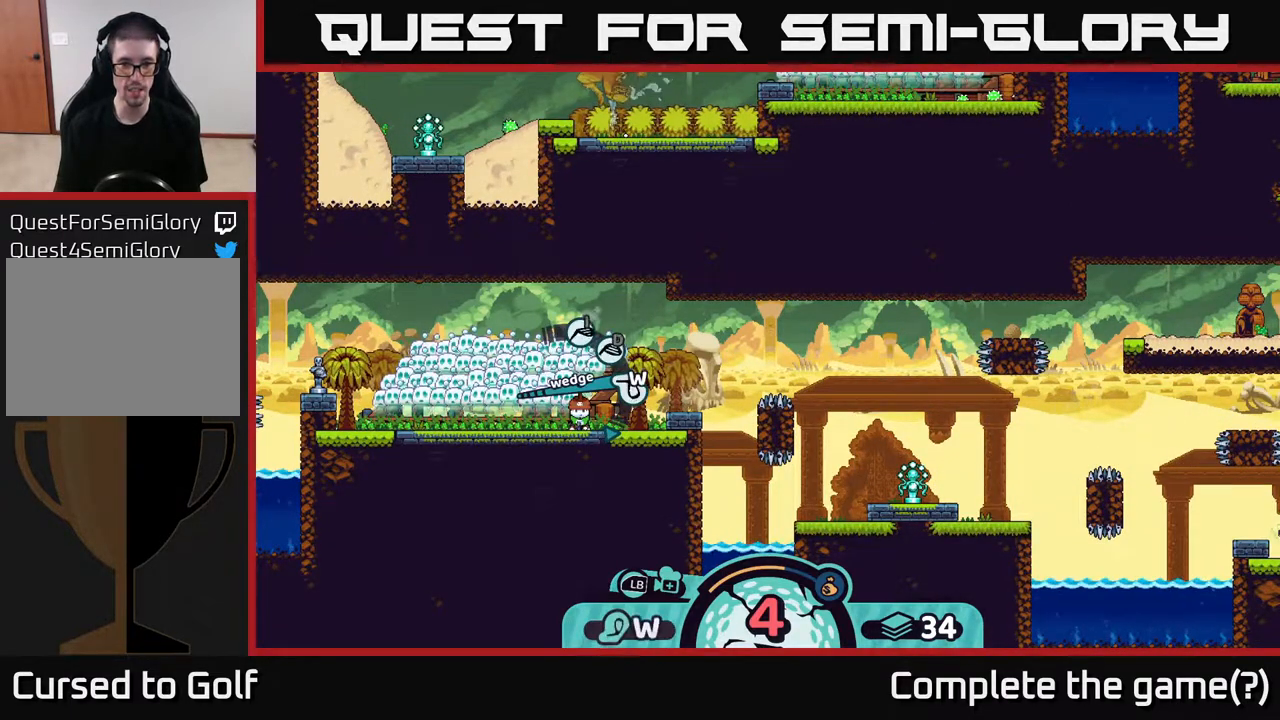
{"buttons": ["A"], "left_stick": "center", "right_stick": "center", "events": [[400, "A", "down"]]}
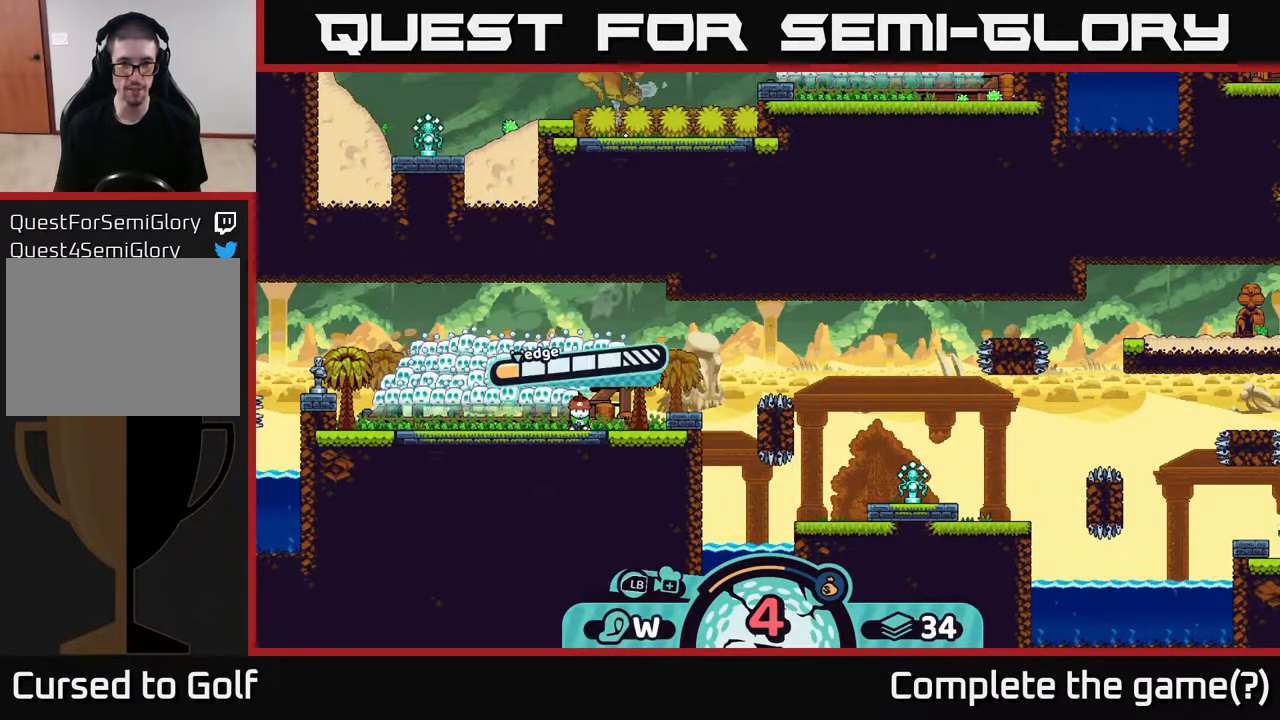
{"buttons": [], "left_stick": "center", "right_stick": "center", "events": [[50, "A", "up"]]}
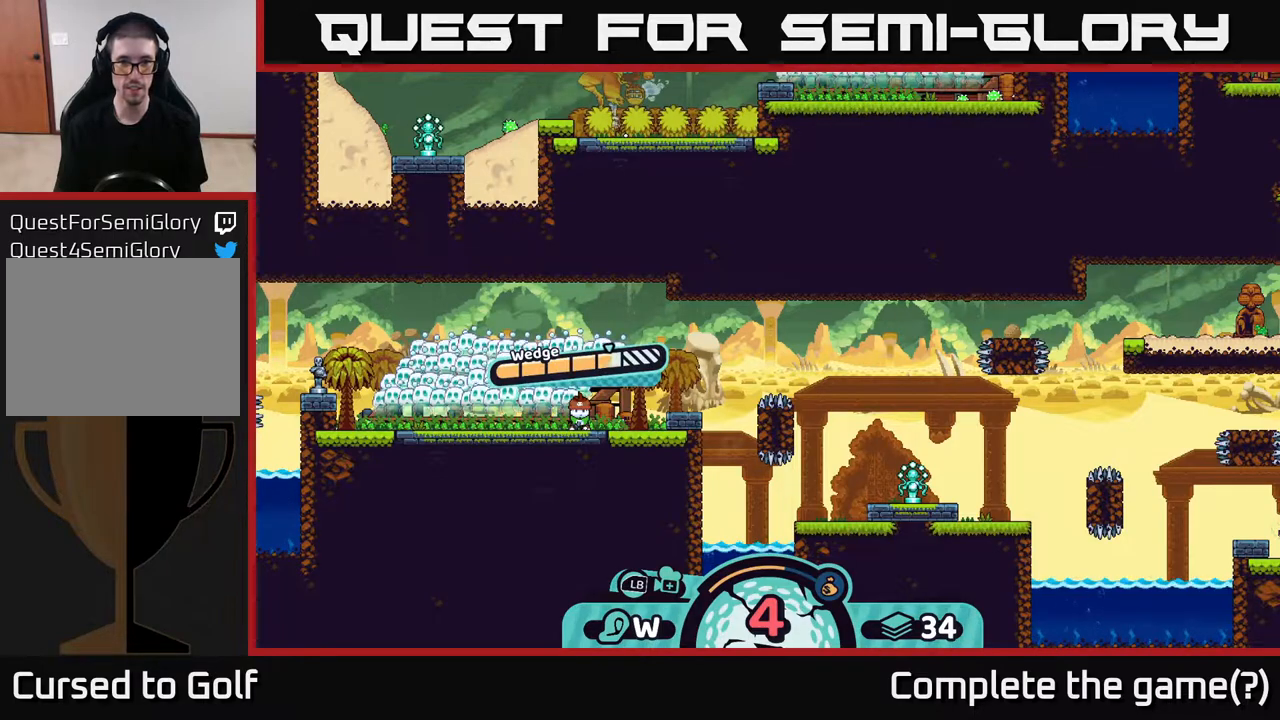
{"buttons": ["A"], "left_stick": "center", "right_stick": "center", "events": [[283, "A", "down"]]}
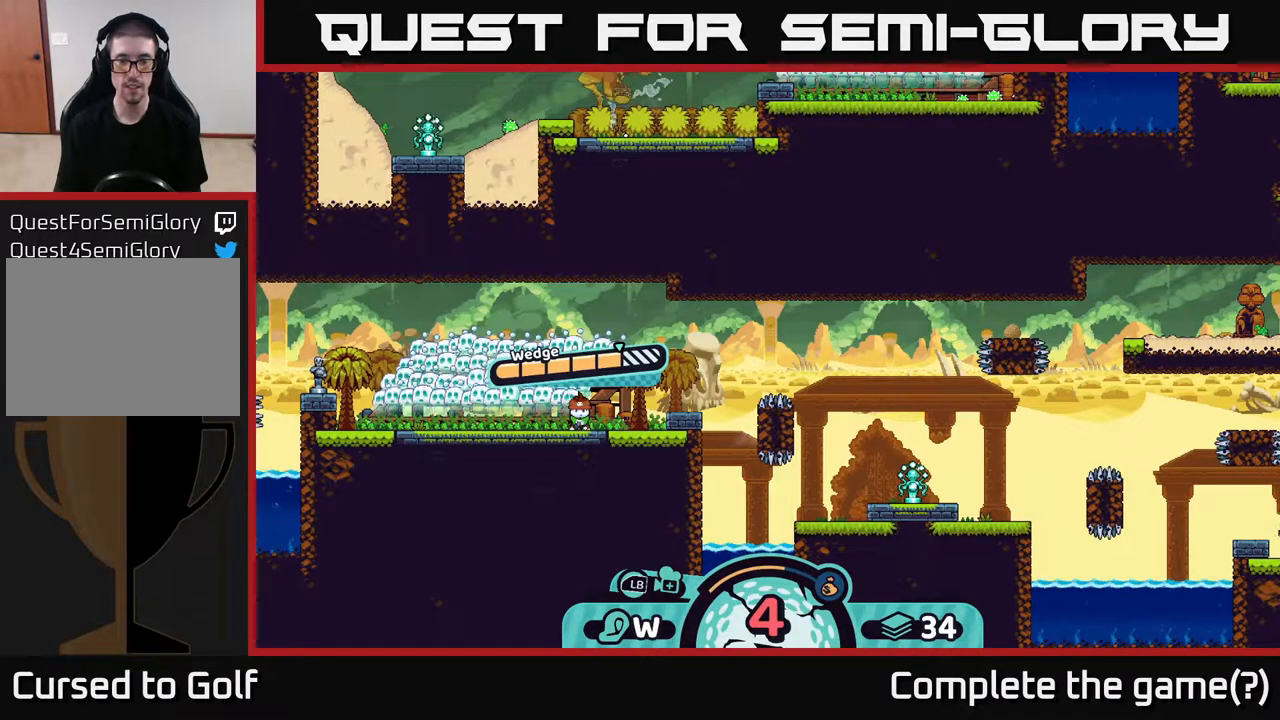
{"buttons": [], "left_stick": "center", "right_stick": "right", "events": [[33, "A", "up"], [283, "right_stick", "right"]]}
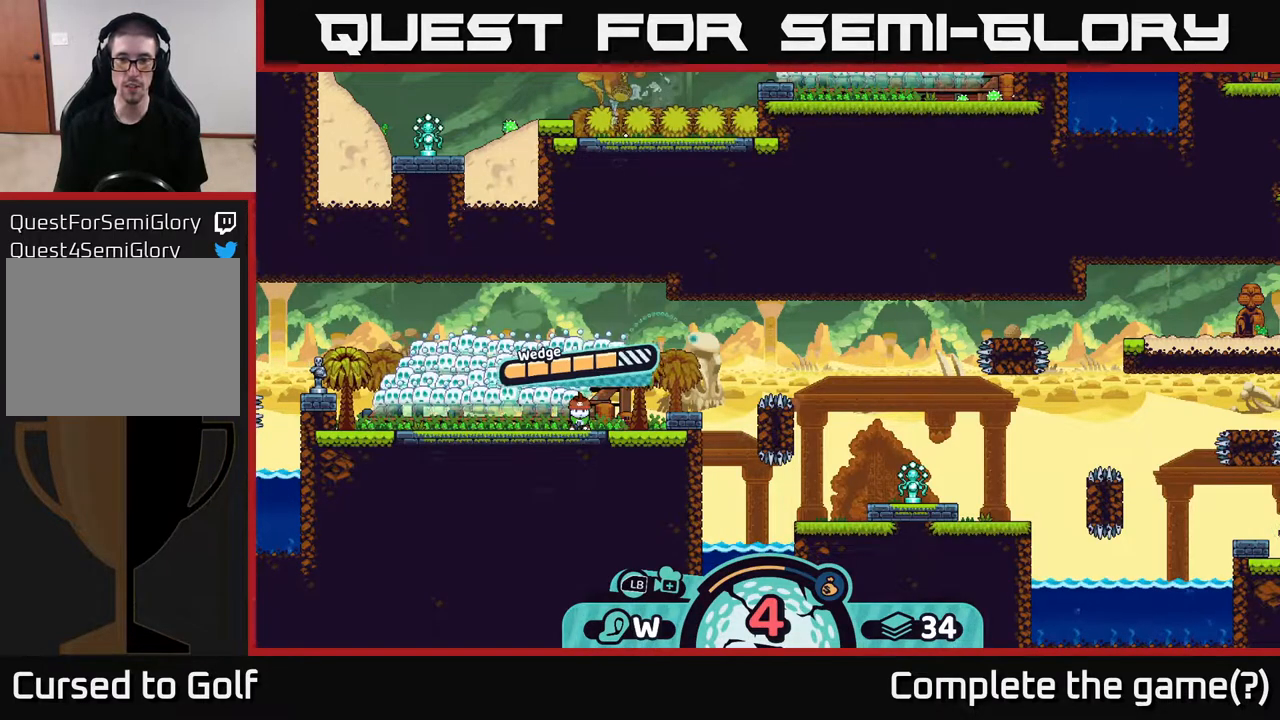
{"buttons": [], "left_stick": "center", "right_stick": "center", "events": [[250, "right_stick", "center"]]}